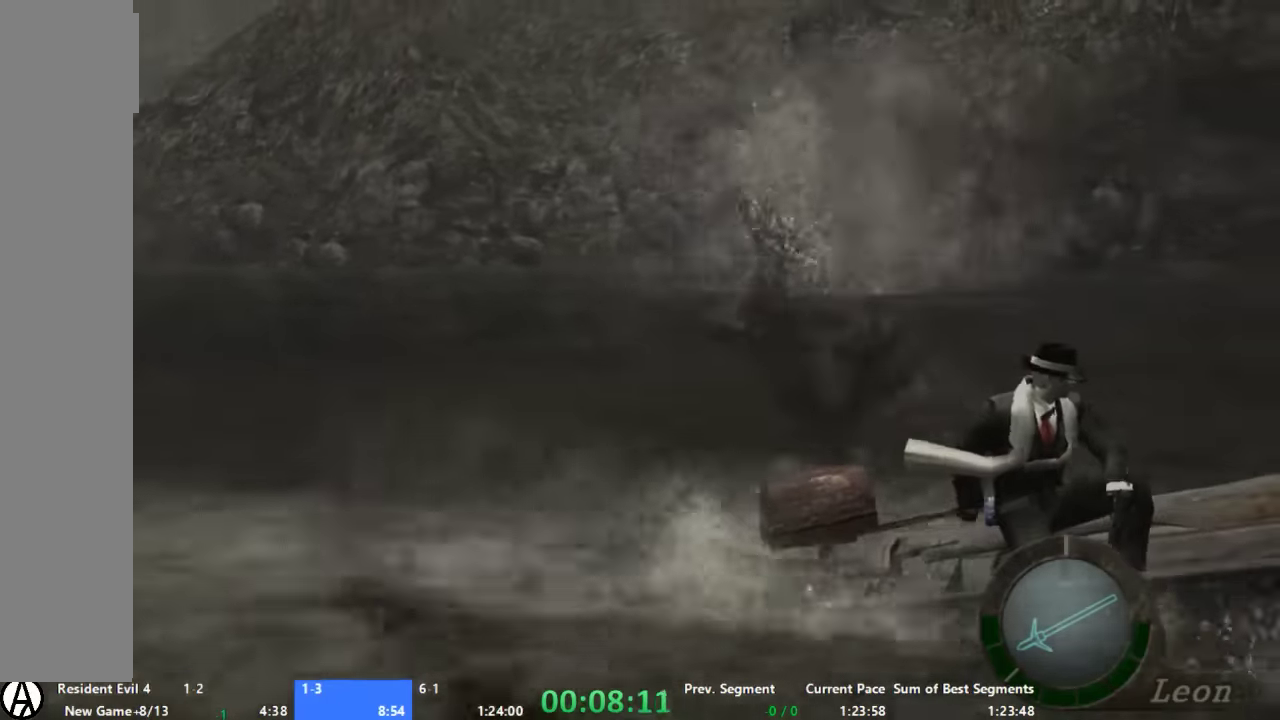
Gameplay with a controller (Xbox layout); each line is a JSON object with the inputs held at the frame after it. "button_events" lists button changes between this image and that frame as [ms after this image, input, new state], when the widget could be followed in between (sticks are given only as held states). Not read: A L2 L3 R2 R3 SELECT.
{"buttons": ["B"], "left_stick": "down", "right_stick": "center", "button_events": [[500, "B", "down"]]}
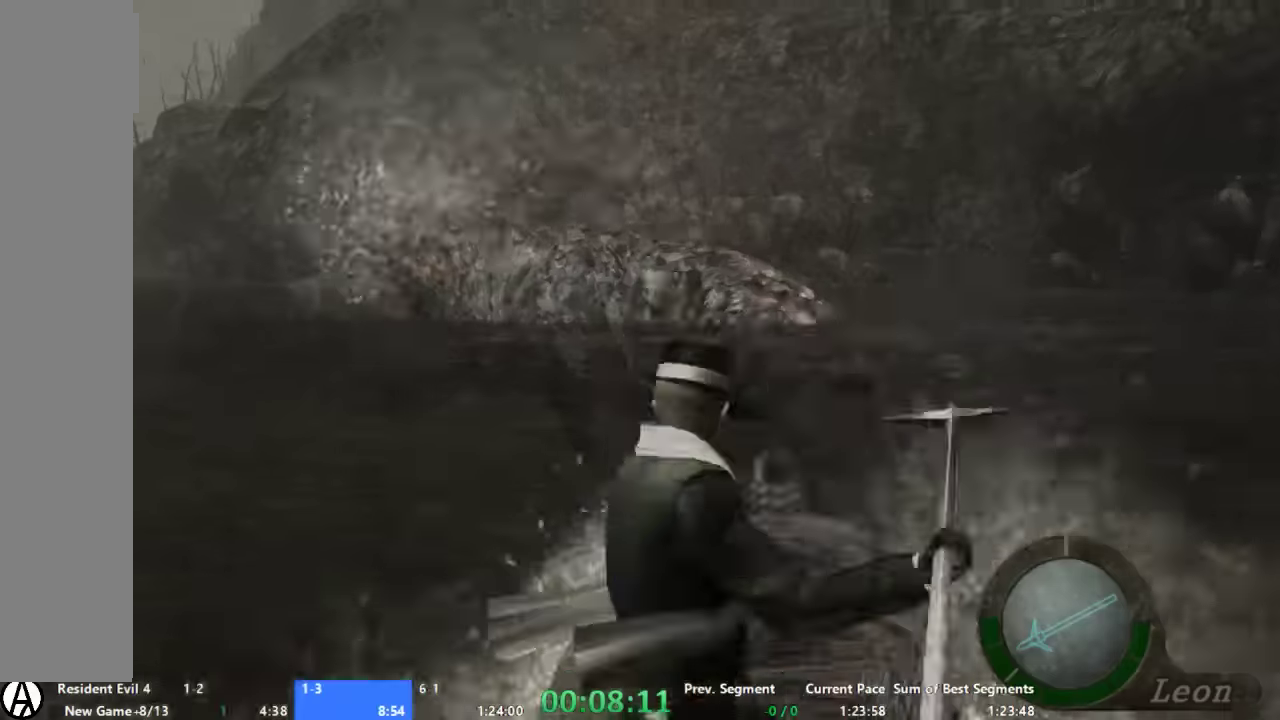
{"buttons": ["B"], "left_stick": "down", "right_stick": "center", "button_events": []}
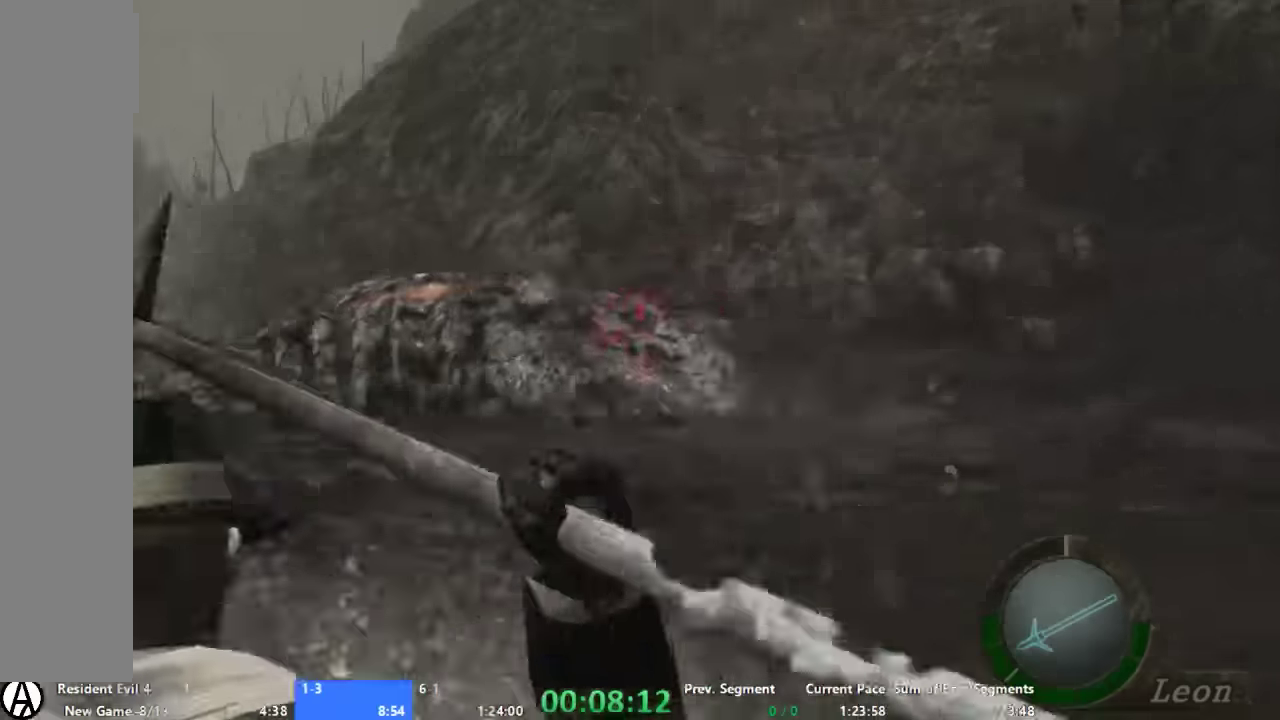
{"buttons": [], "left_stick": "down", "right_stick": "center", "button_events": [[100, "B", "up"]]}
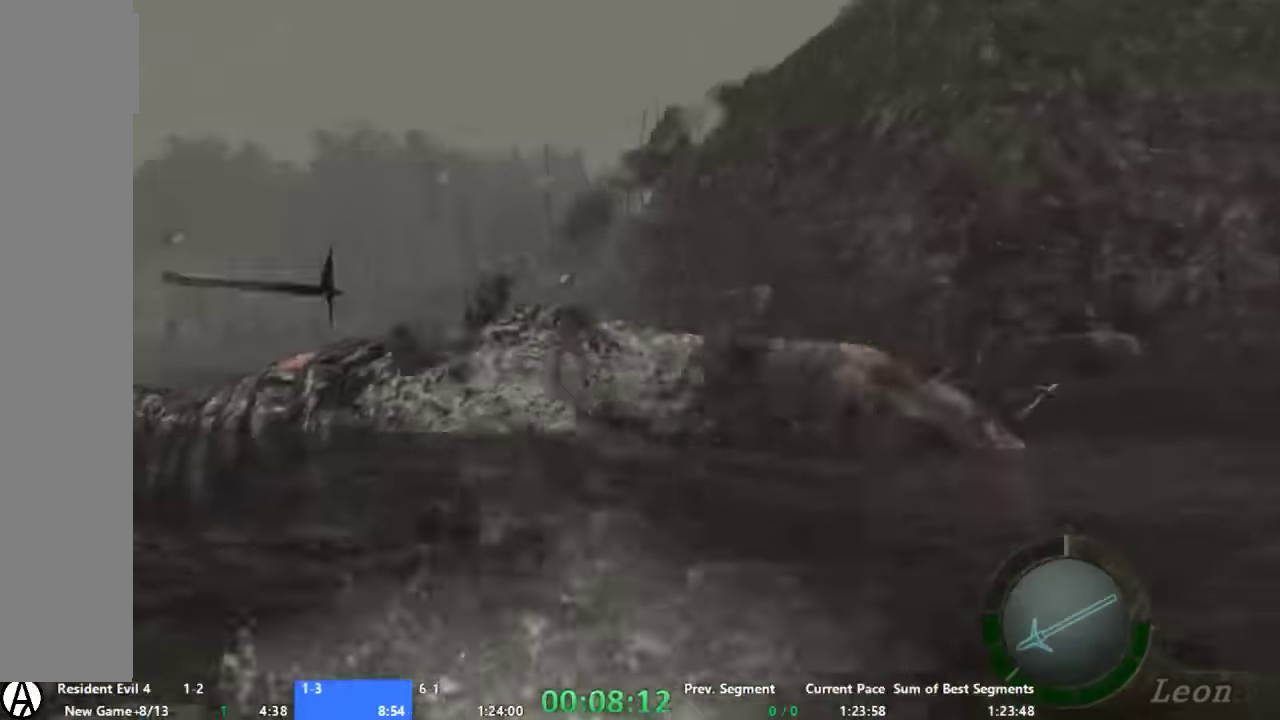
{"buttons": ["X"], "left_stick": "down", "right_stick": "center", "button_events": [[134, "X", "down"], [267, "X", "up"], [334, "X", "down"], [400, "X", "up"], [467, "X", "down"]]}
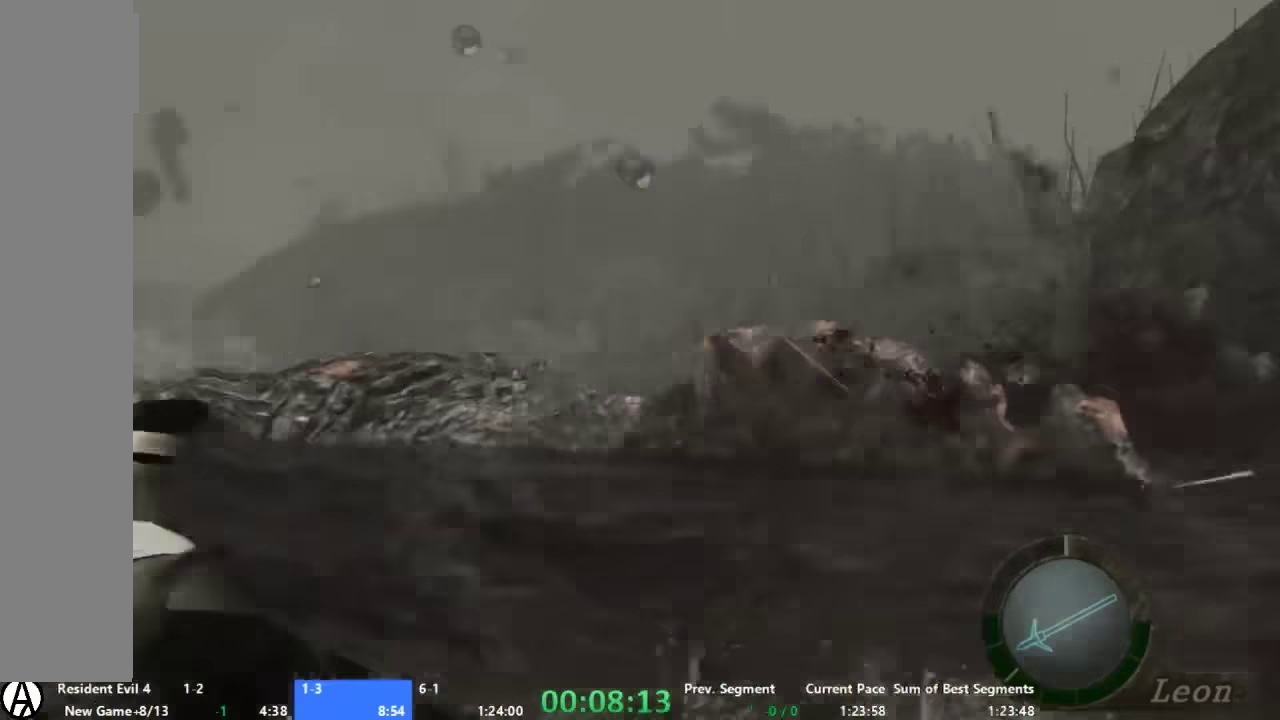
{"buttons": ["X"], "left_stick": "down", "right_stick": "center", "button_events": [[34, "X", "up"], [267, "X", "down"], [334, "X", "up"], [400, "X", "down"]]}
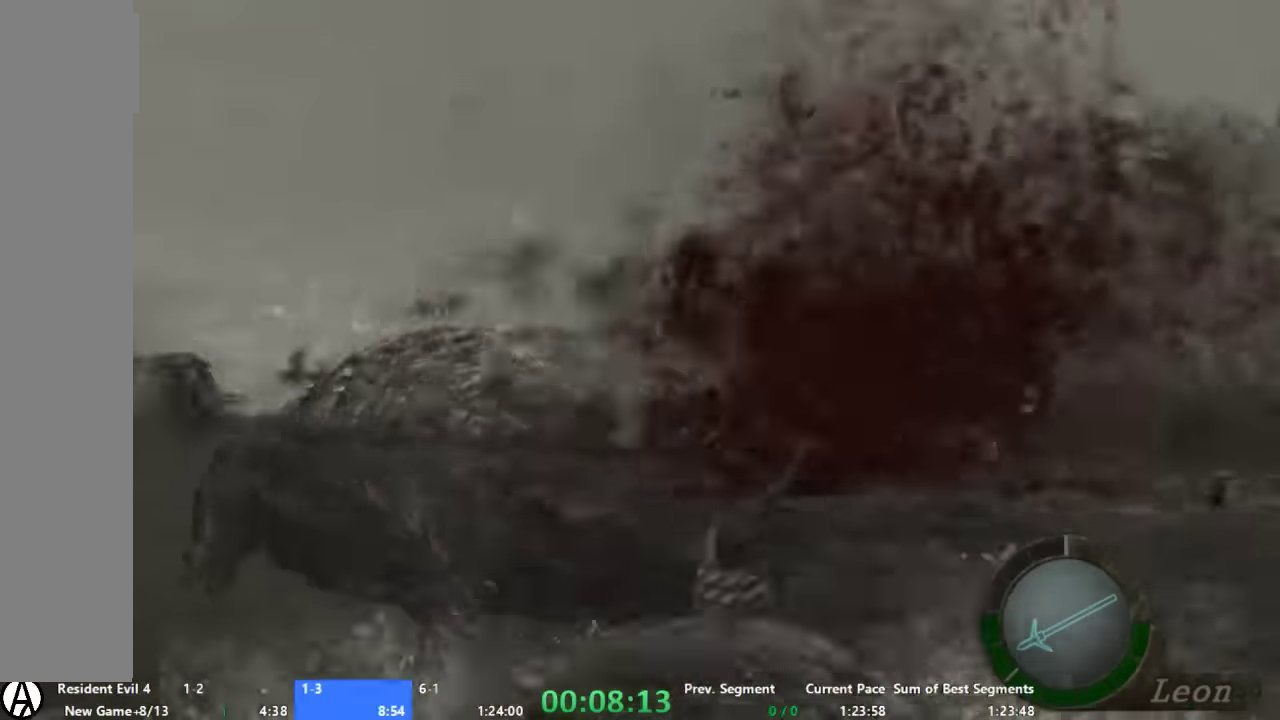
{"buttons": ["X"], "left_stick": "down", "right_stick": "center", "button_events": []}
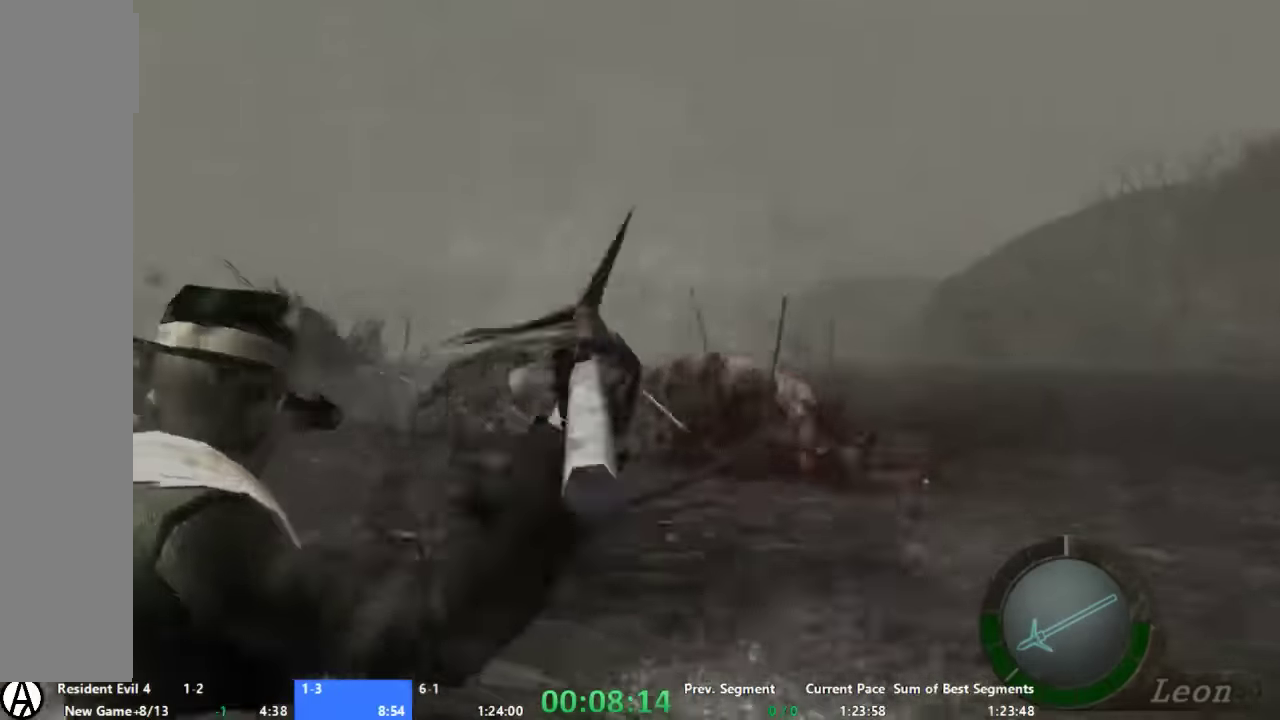
{"buttons": ["X"], "left_stick": "down", "right_stick": "center", "button_events": []}
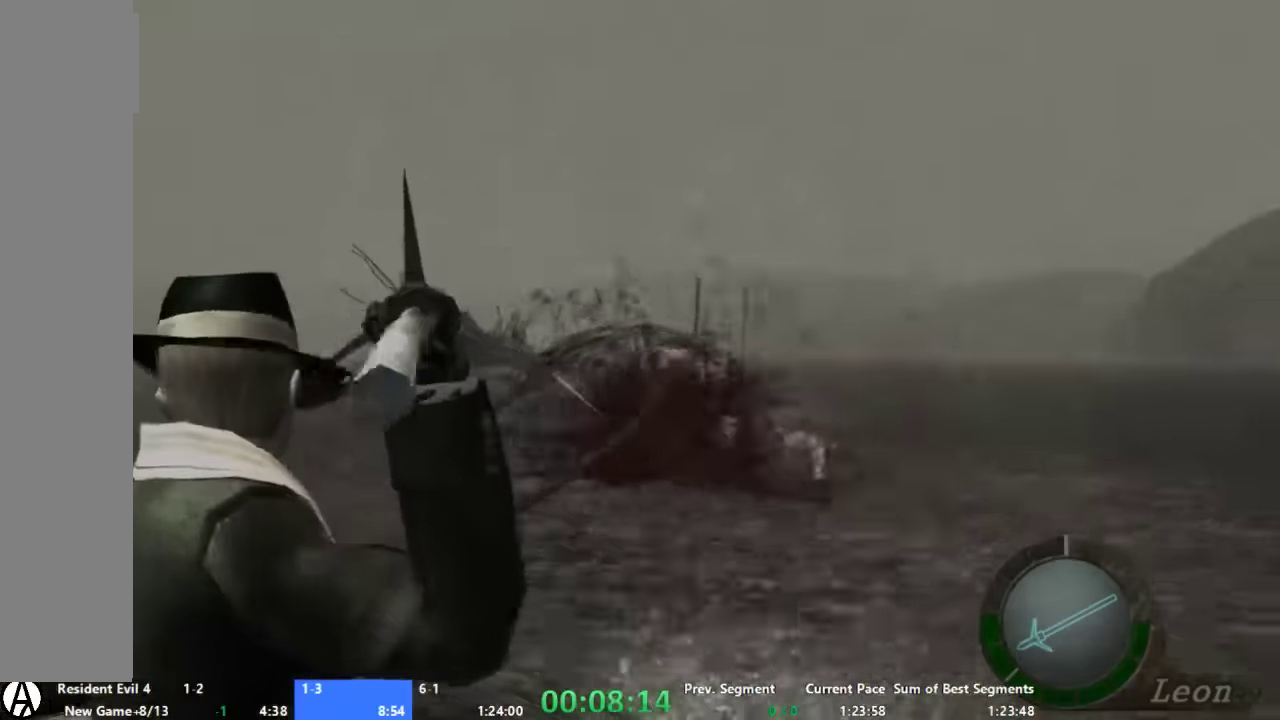
{"buttons": [], "left_stick": "down", "right_stick": "center", "button_events": [[400, "X", "up"]]}
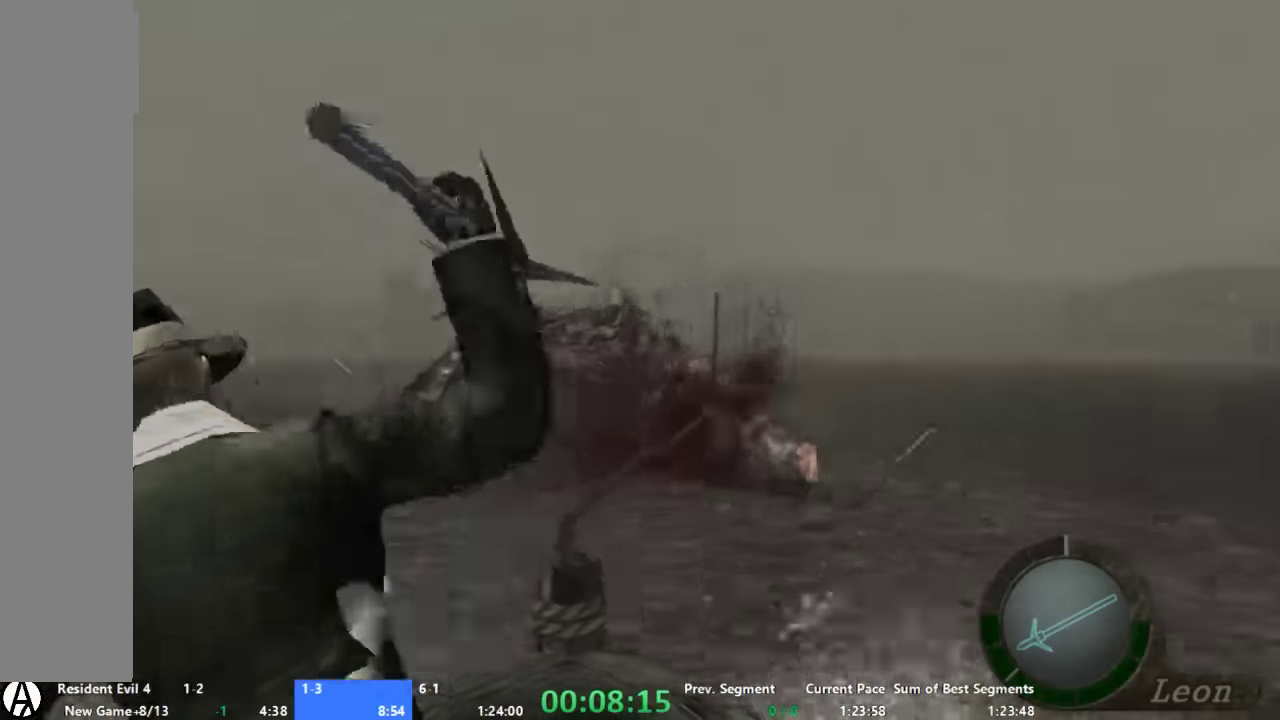
{"buttons": [], "left_stick": "down", "right_stick": "center", "button_events": []}
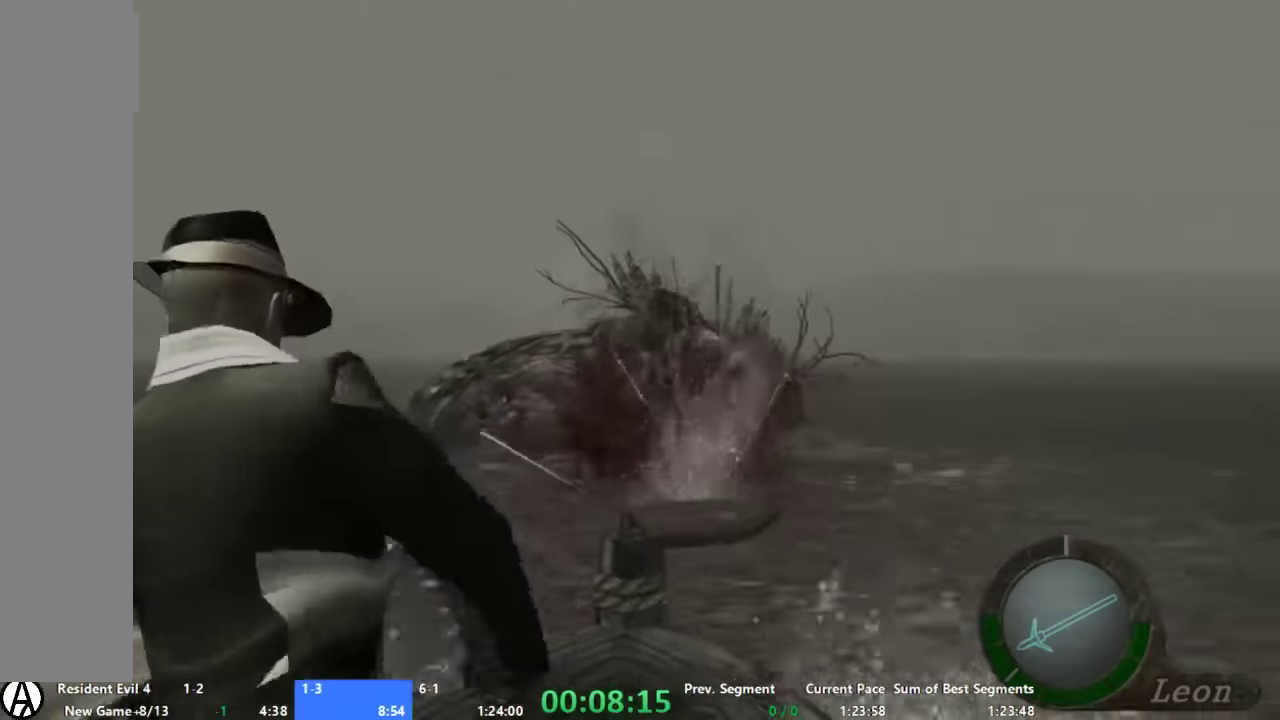
{"buttons": [], "left_stick": "down", "right_stick": "center", "button_events": [[67, "X", "down"], [134, "X", "up"], [200, "X", "down"], [267, "X", "up"]]}
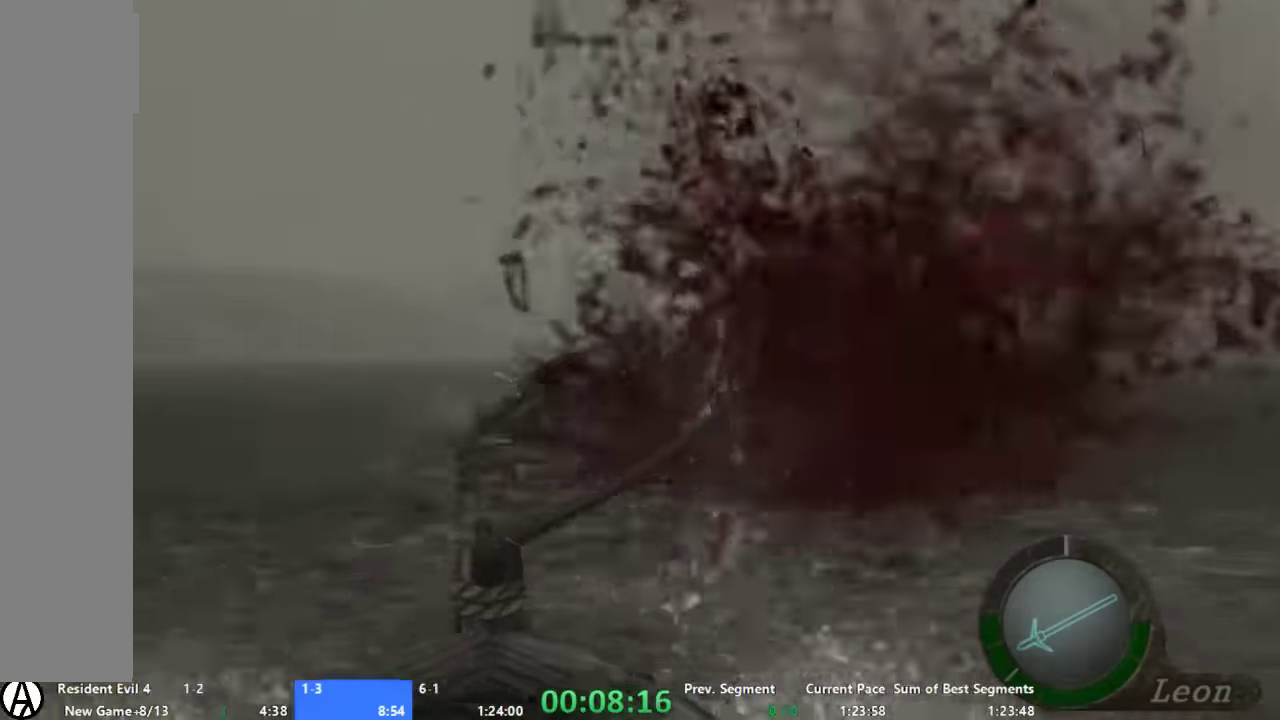
{"buttons": [], "left_stick": "down", "right_stick": "center", "button_events": []}
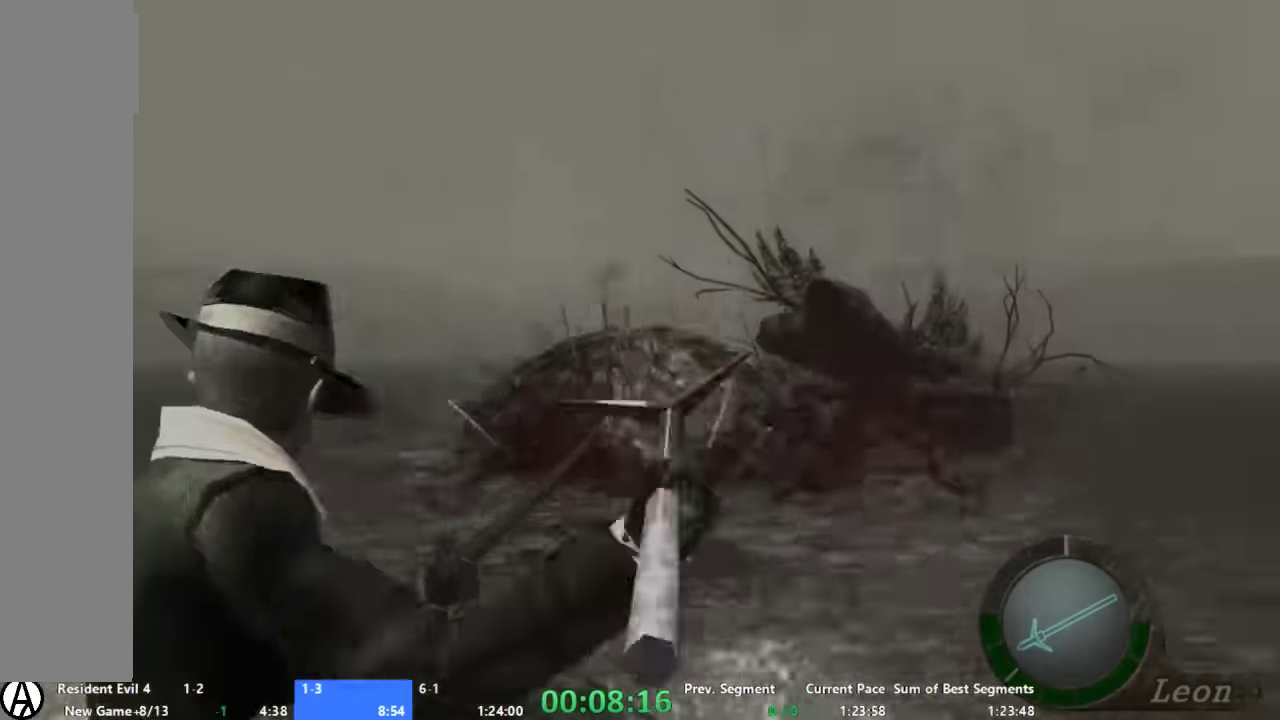
{"buttons": [], "left_stick": "down", "right_stick": "center", "button_events": [[34, "X", "down"], [100, "X", "up"], [267, "X", "down"], [334, "X", "up"], [400, "X", "down"], [467, "X", "up"]]}
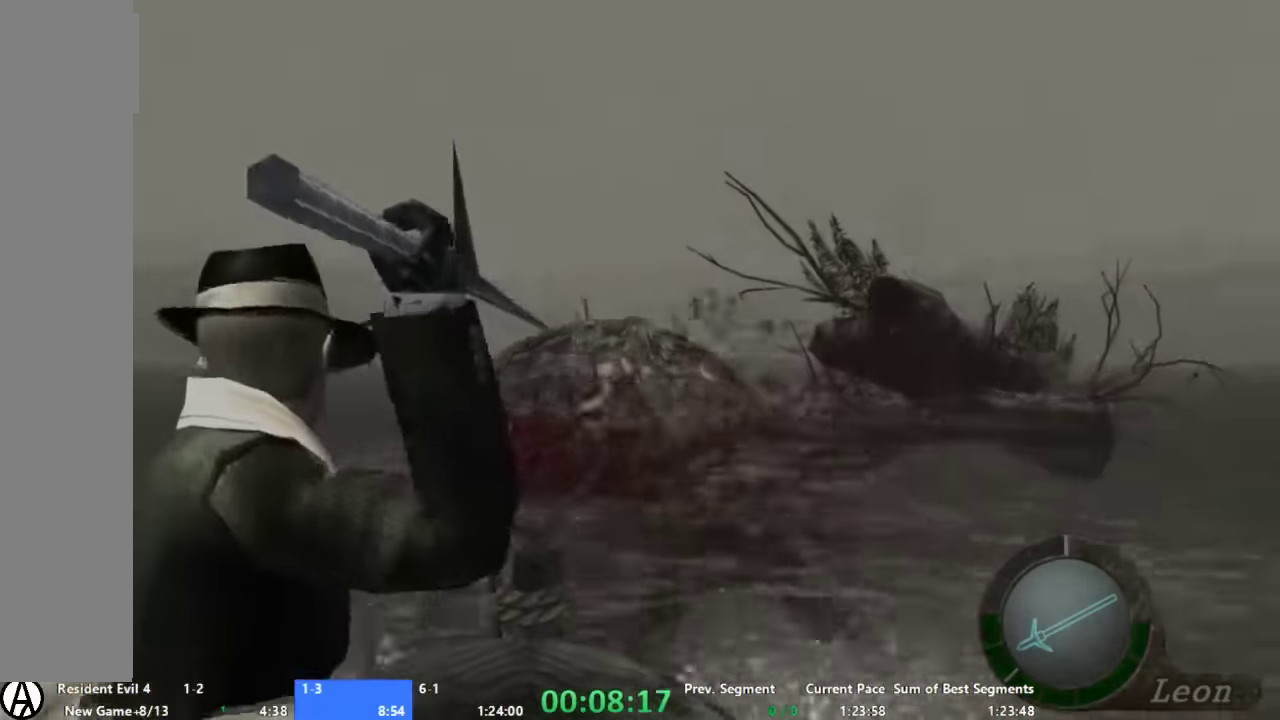
{"buttons": ["X"], "left_stick": "down", "right_stick": "center", "button_events": [[34, "X", "down"]]}
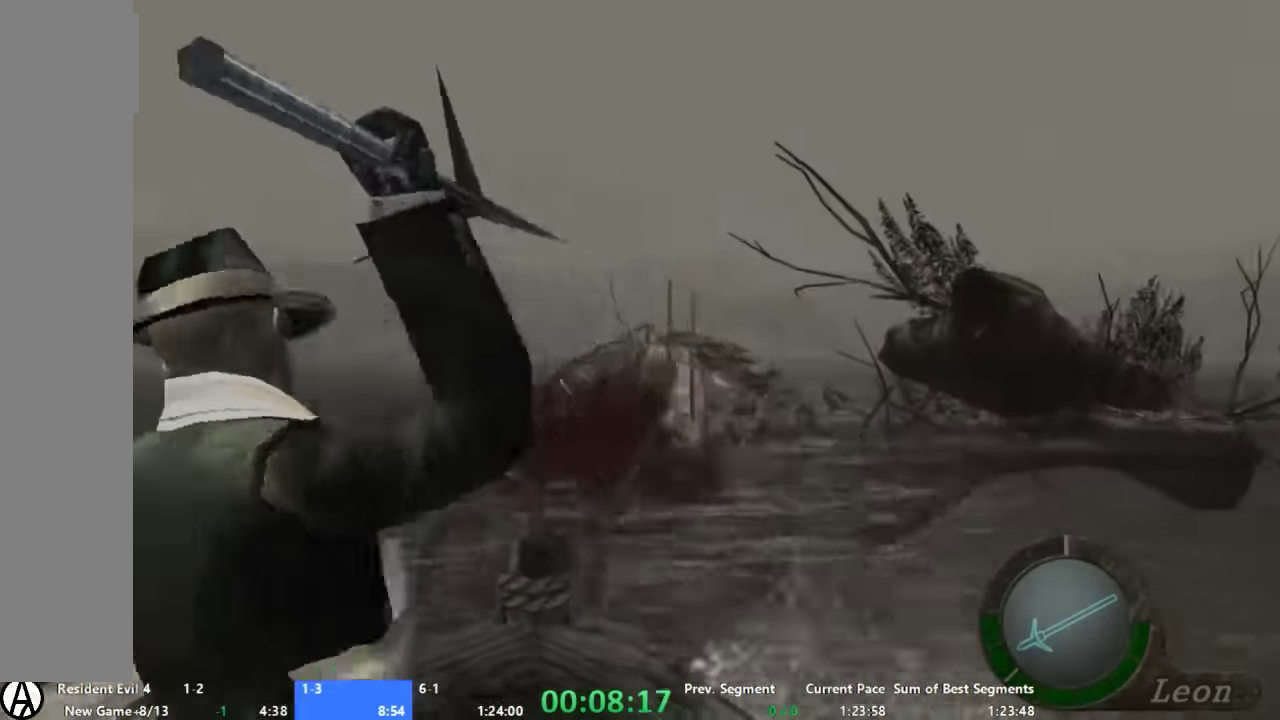
{"buttons": ["X"], "left_stick": "down", "right_stick": "center", "button_events": []}
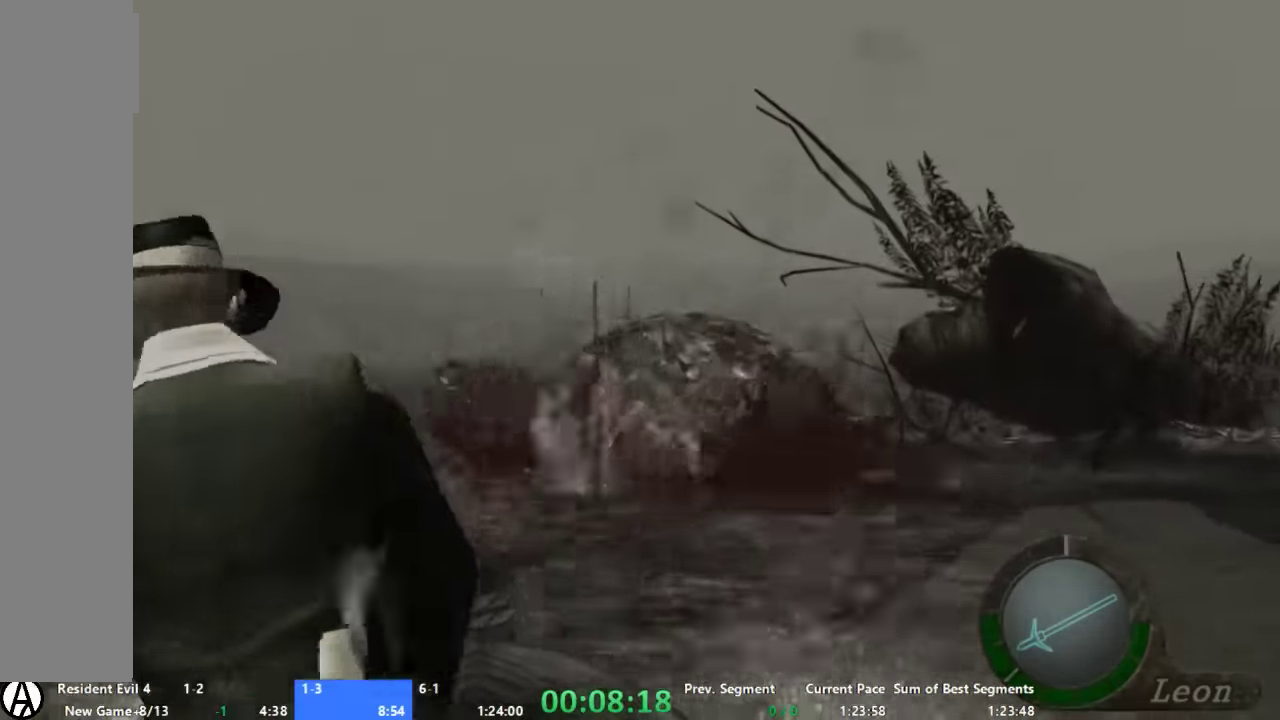
{"buttons": [], "left_stick": "down", "right_stick": "center", "button_events": [[300, "X", "up"]]}